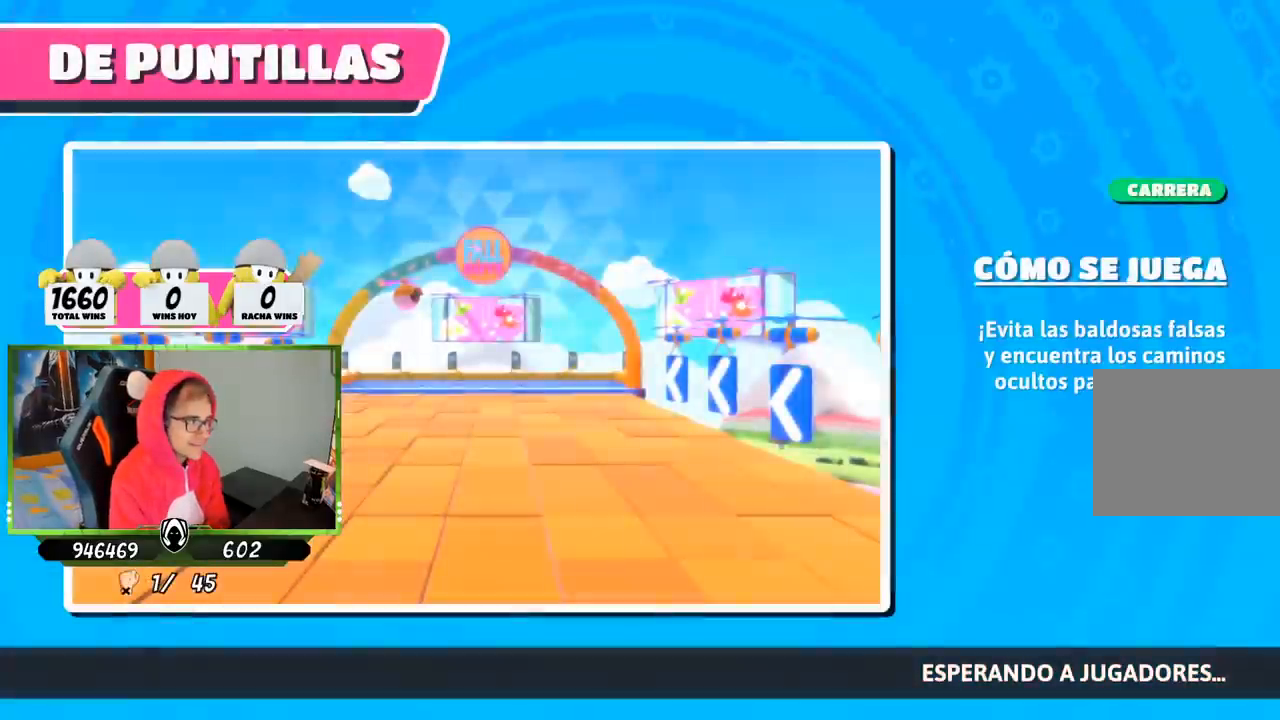
Gameplay with a controller (PlayStation layout); each line is a JSON object with the inputs held at the frame after it. "events" lists button and stick changes between this image and that frame as [ms after this image, input, new state], when the widget could be followed in between.
{"buttons": [], "left_stick": "center", "right_stick": "down", "events": [[383, "right_stick", "down"]]}
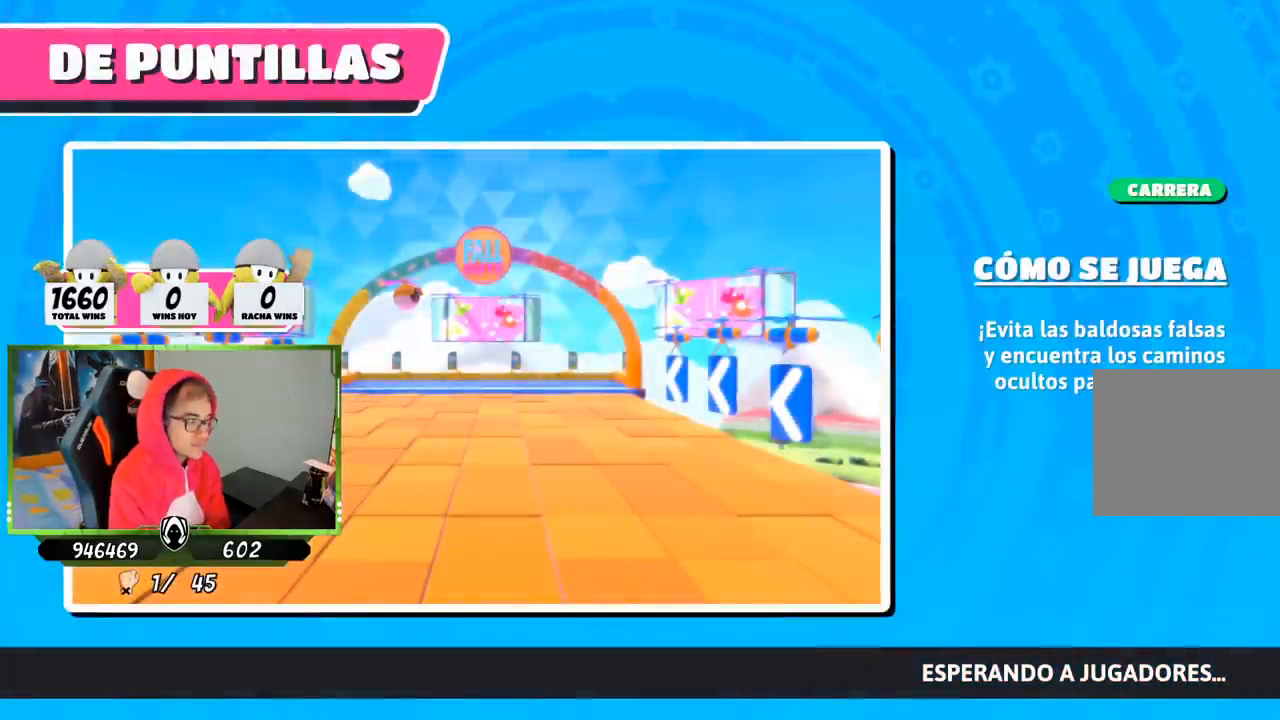
{"buttons": [], "left_stick": "center", "right_stick": "down-right", "events": [[267, "right_stick", "down-right"]]}
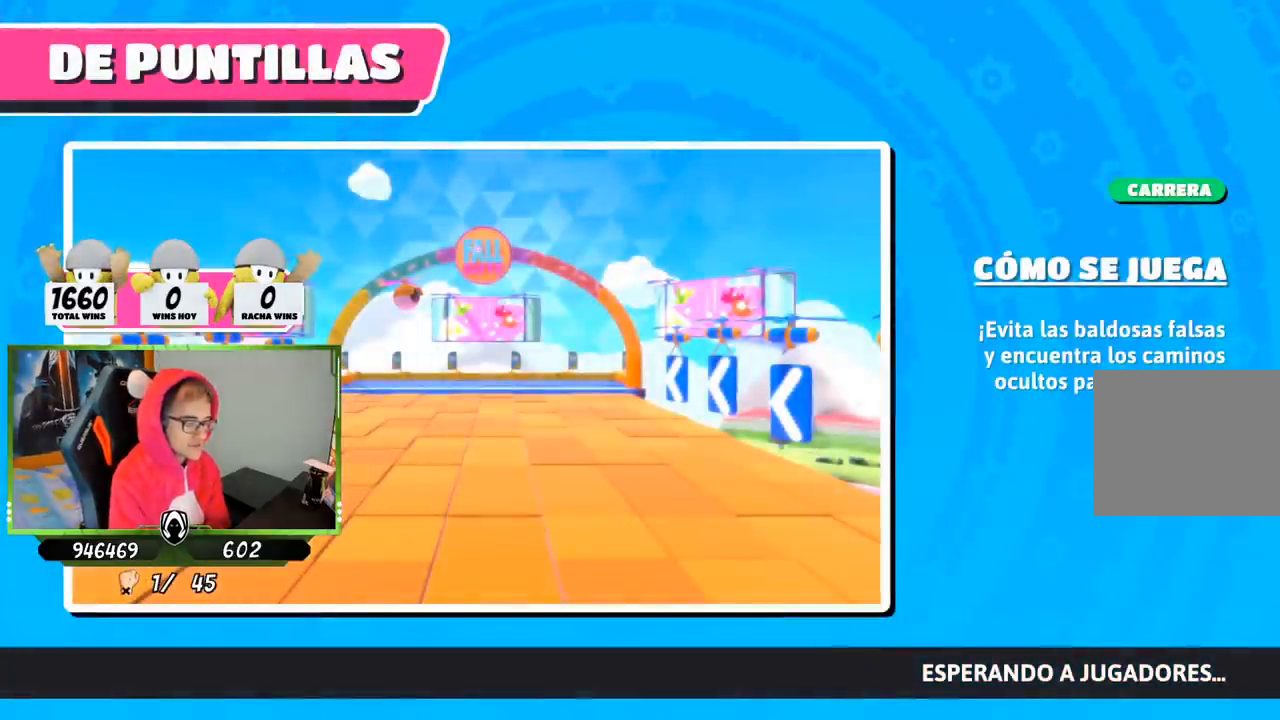
{"buttons": [], "left_stick": "up", "right_stick": "right", "events": [[250, "right_stick", "right"], [317, "left_stick", "up"]]}
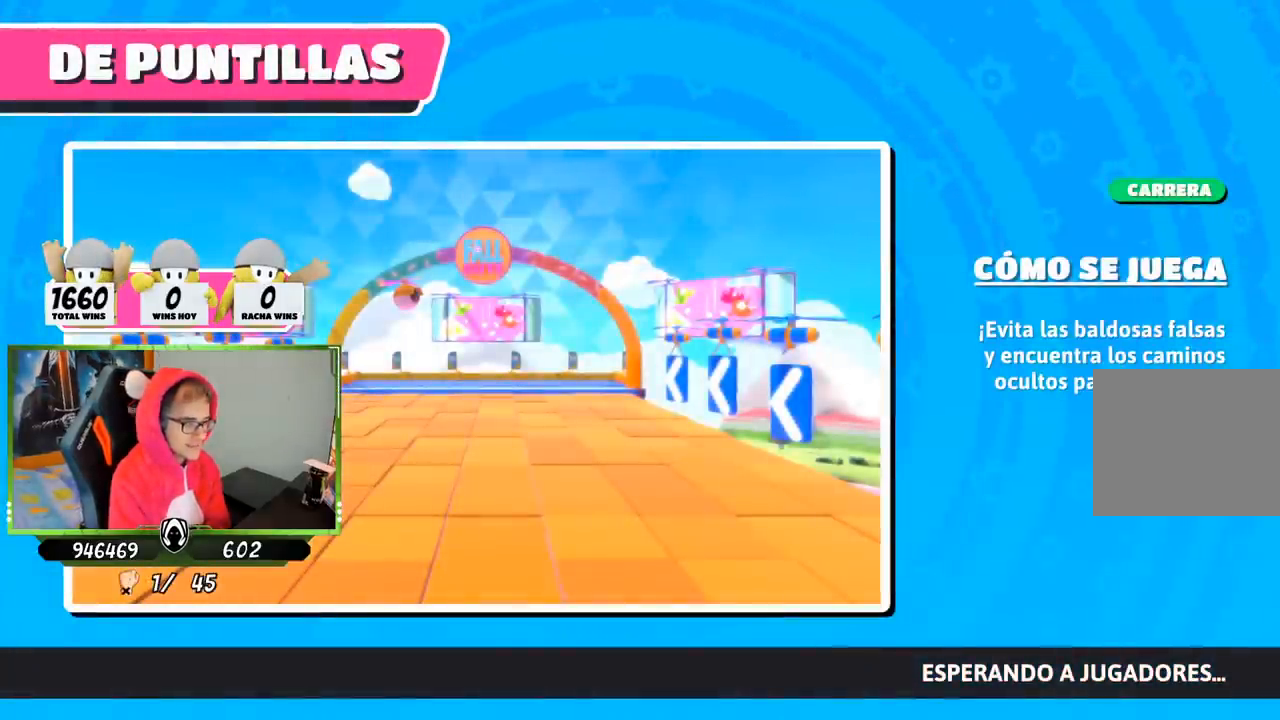
{"buttons": [], "left_stick": "up", "right_stick": "up-right", "events": [[283, "right_stick", "up-right"]]}
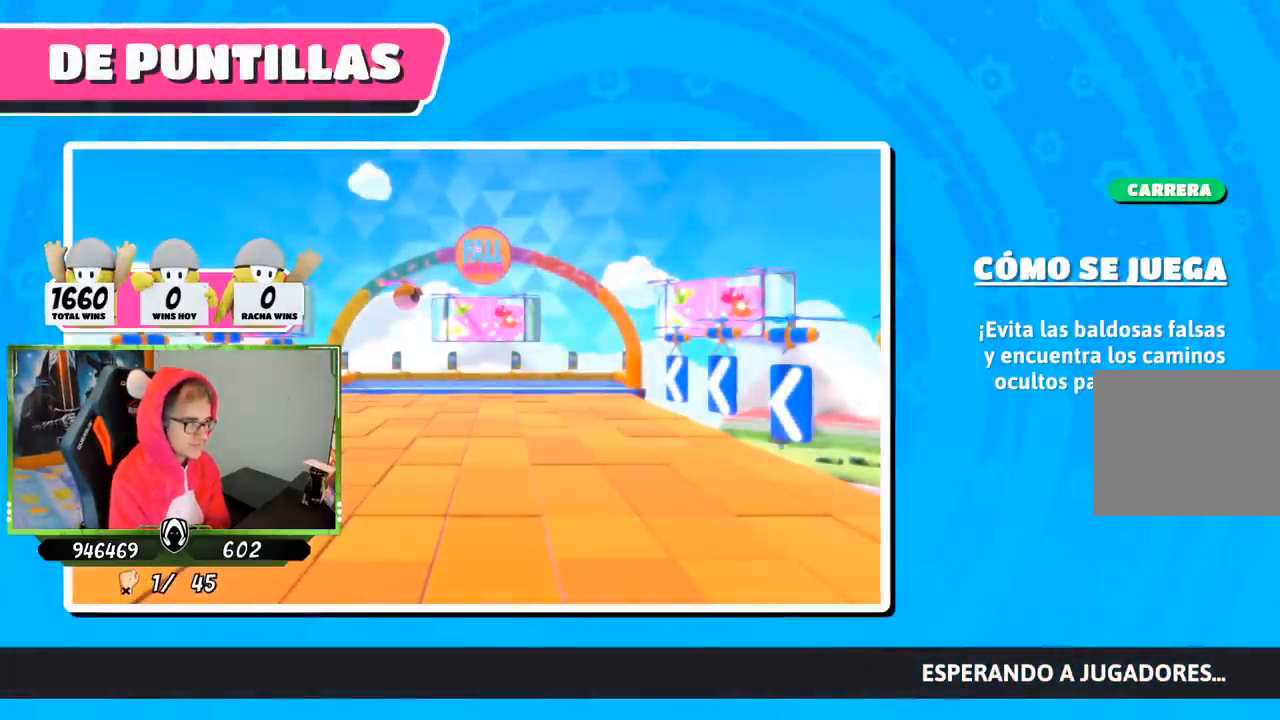
{"buttons": [], "left_stick": "up", "right_stick": "center", "events": [[50, "right_stick", "center"]]}
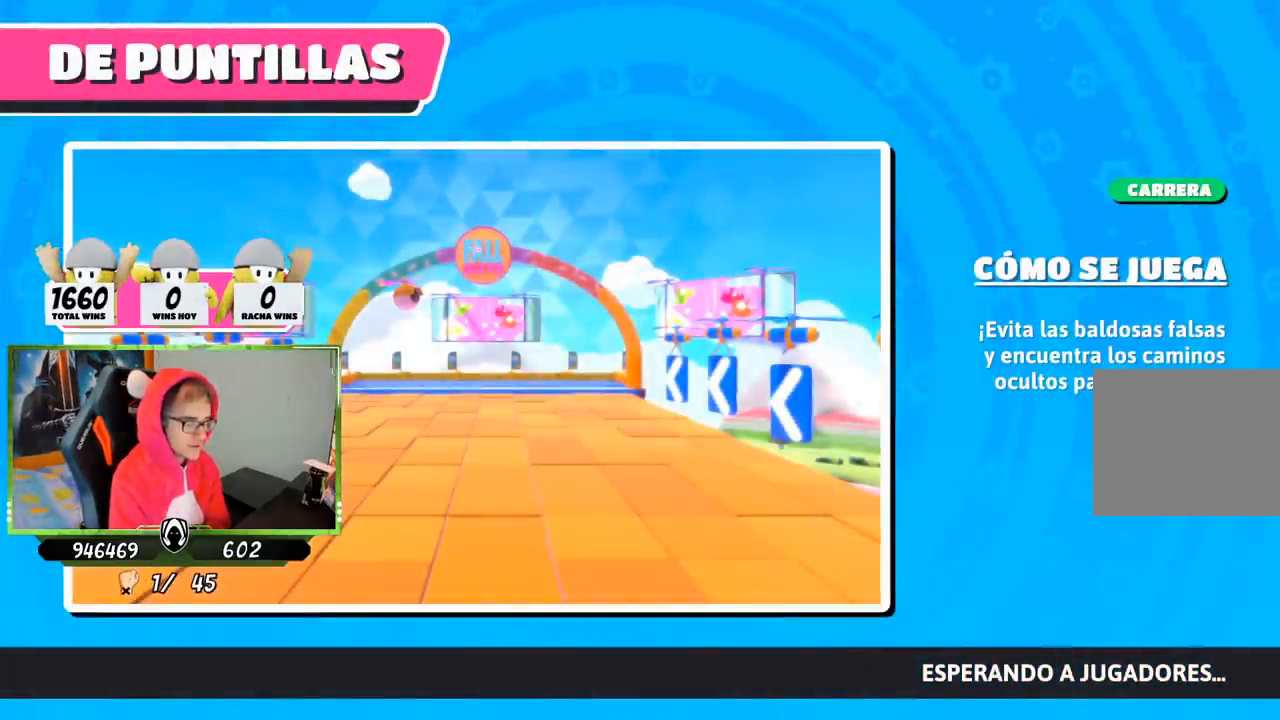
{"buttons": [], "left_stick": "up", "right_stick": "center", "events": []}
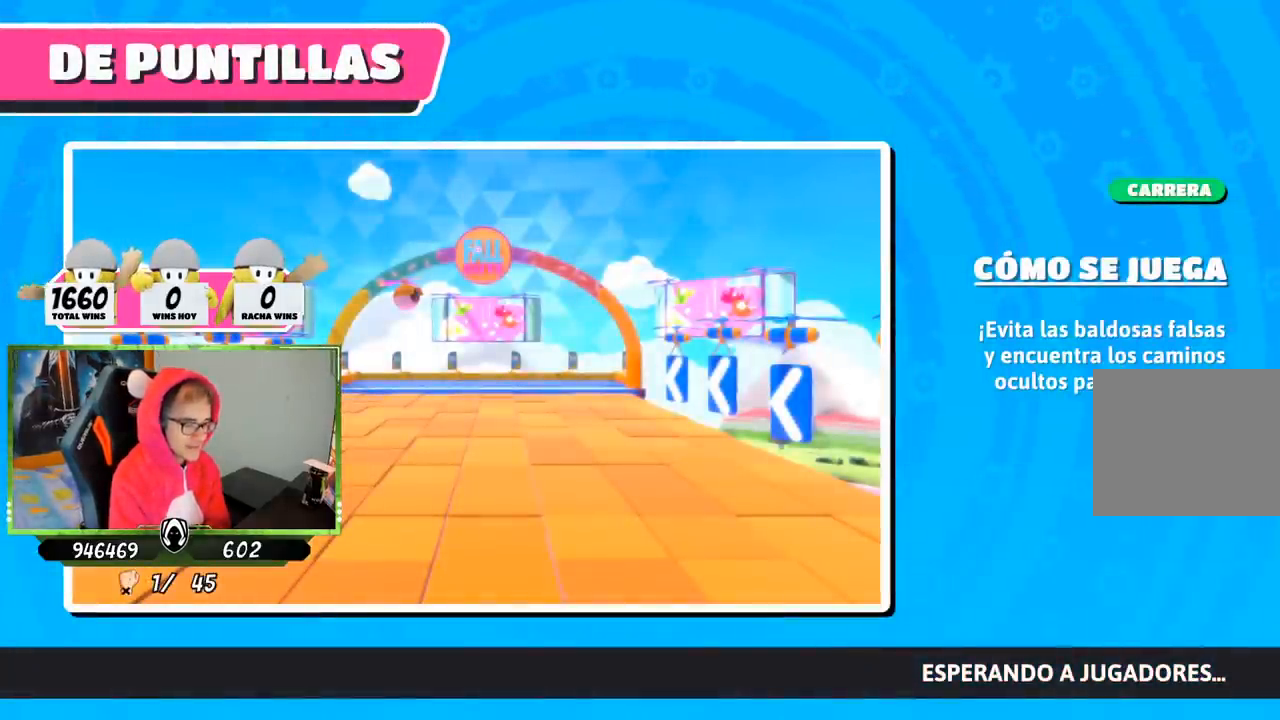
{"buttons": [], "left_stick": "up", "right_stick": "center", "events": []}
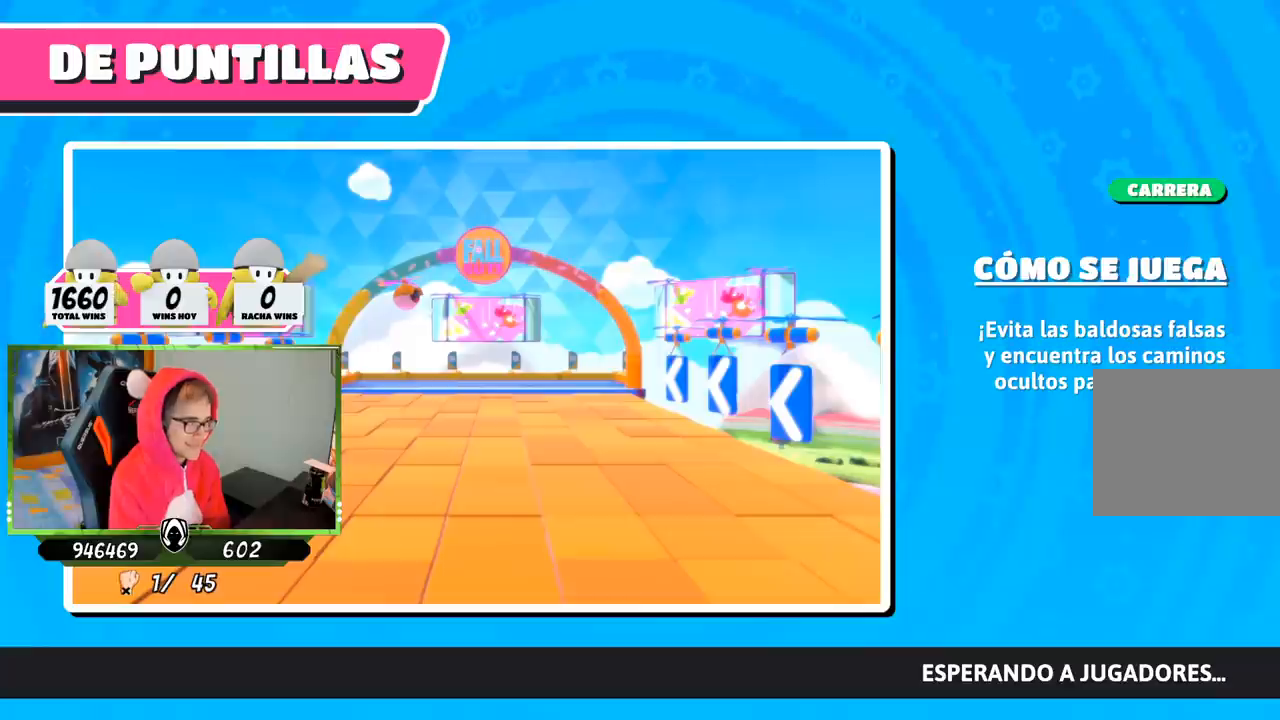
{"buttons": [], "left_stick": "up", "right_stick": "center", "events": []}
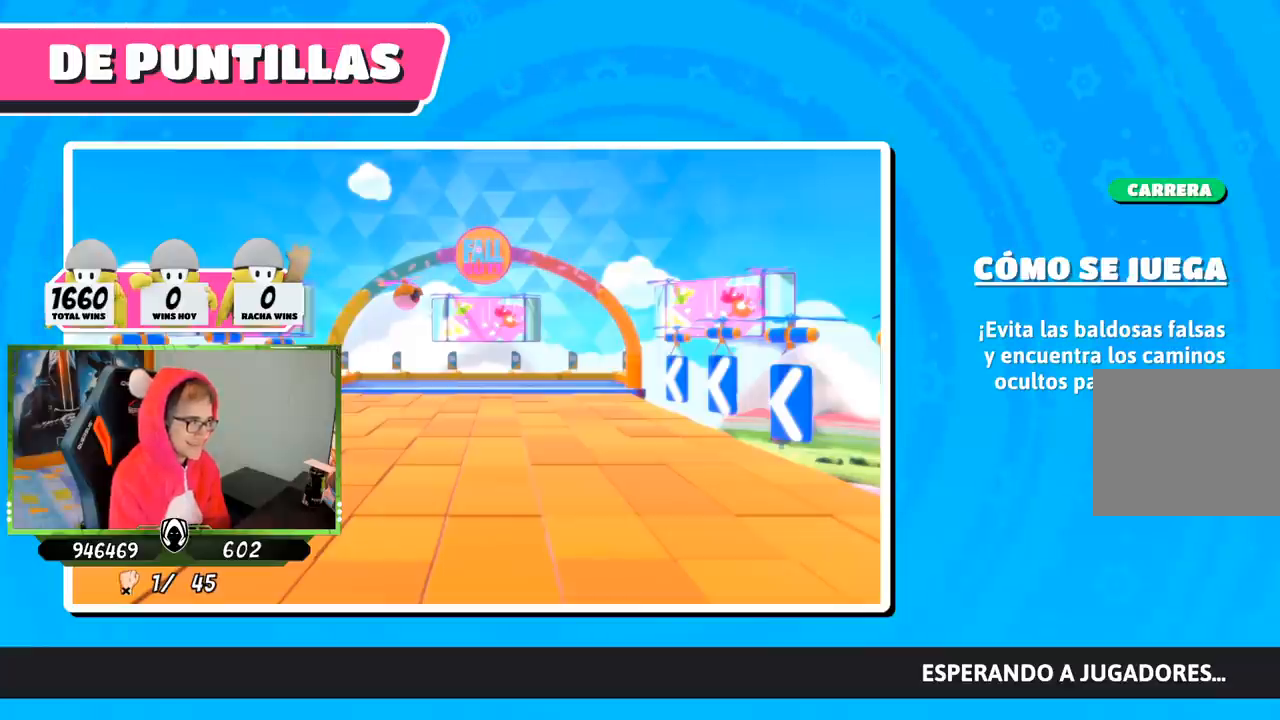
{"buttons": [], "left_stick": "up", "right_stick": "center", "events": []}
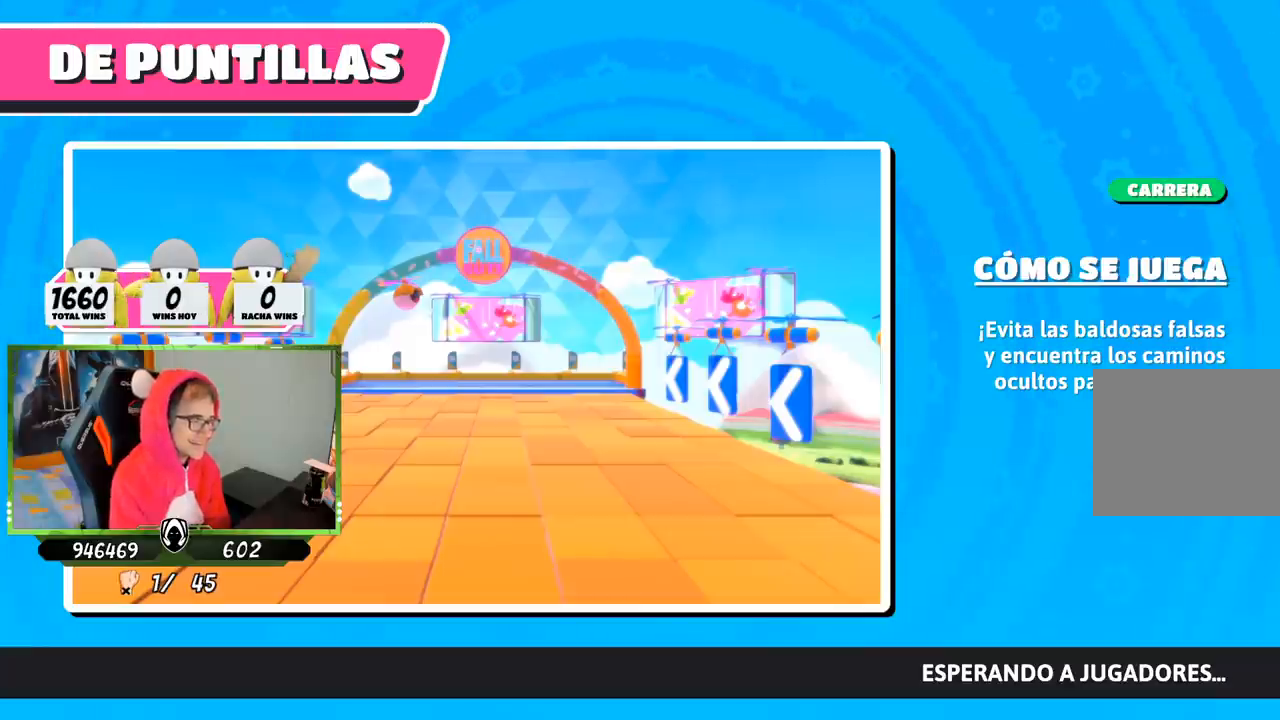
{"buttons": [], "left_stick": "center", "right_stick": "center", "events": [[83, "left_stick", "center"]]}